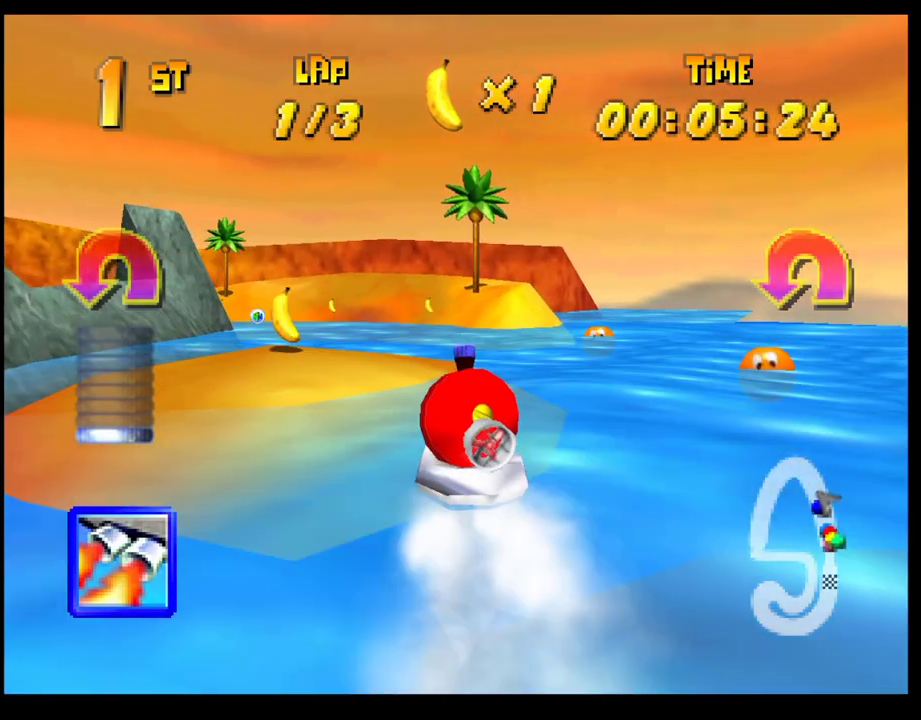
Gameplay with a controller (PlayStation layout); each line is a JSON object with the inputs held at the frame after it. "events" lists button and stick changes between this image and that frame as [ms after this image, input, new state], when the widget could be followed in between. Not read: R3 right_stick.
{"buttons": ["CROSS"], "left_stick": "center", "events": [[33, "left_stick", "center"]]}
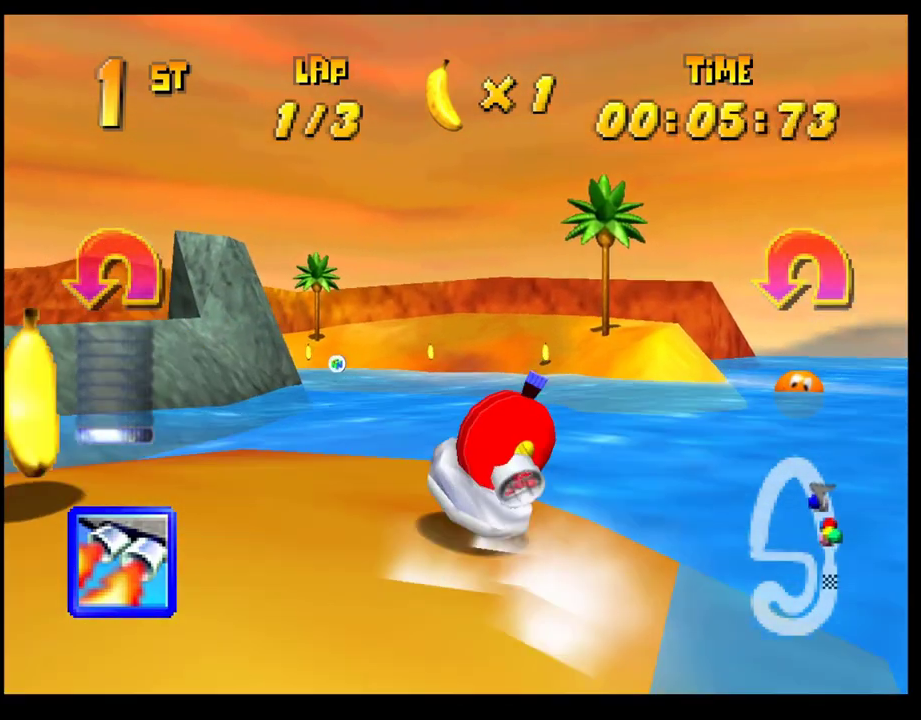
{"buttons": ["CROSS"], "left_stick": "center", "events": [[367, "left_stick", "left"], [467, "left_stick", "center"]]}
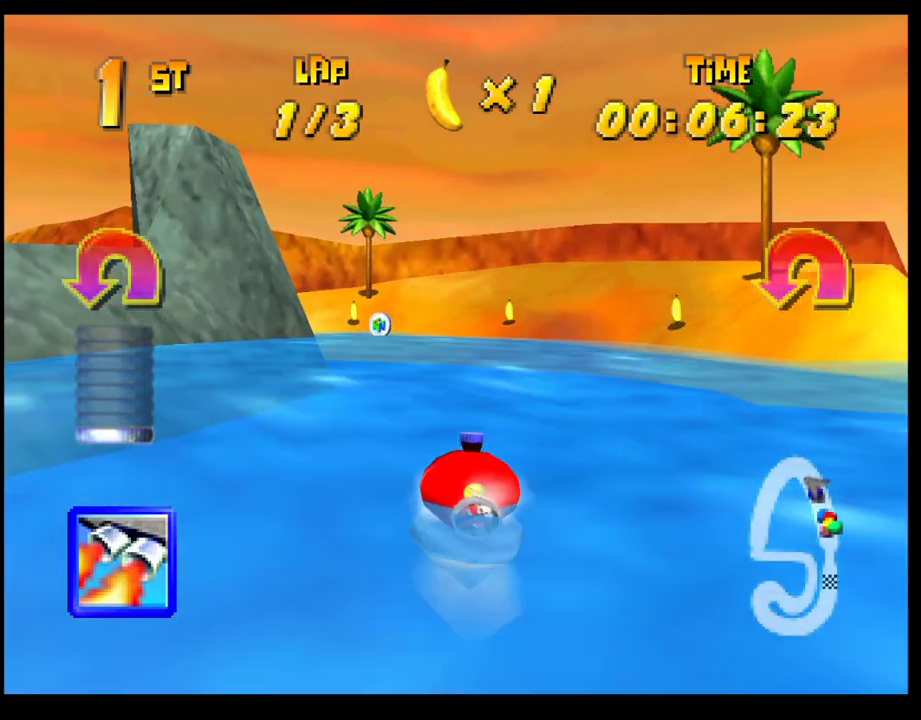
{"buttons": ["CROSS", "R1"], "left_stick": "left", "events": [[383, "left_stick", "left"], [417, "R1", "down"]]}
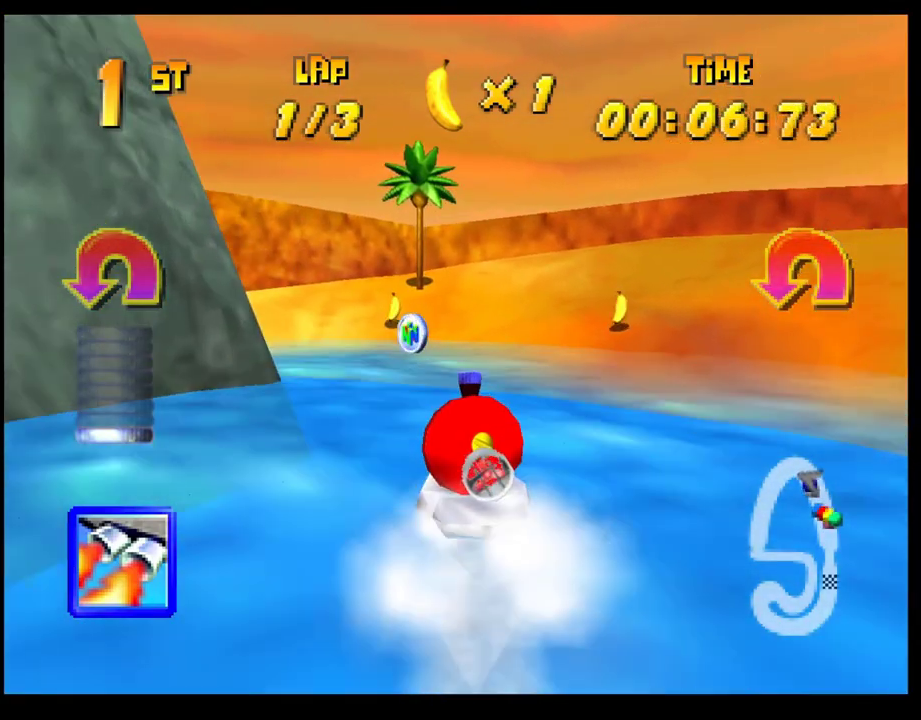
{"buttons": ["CROSS"], "left_stick": "center", "events": [[483, "R1", "up"], [500, "left_stick", "center"]]}
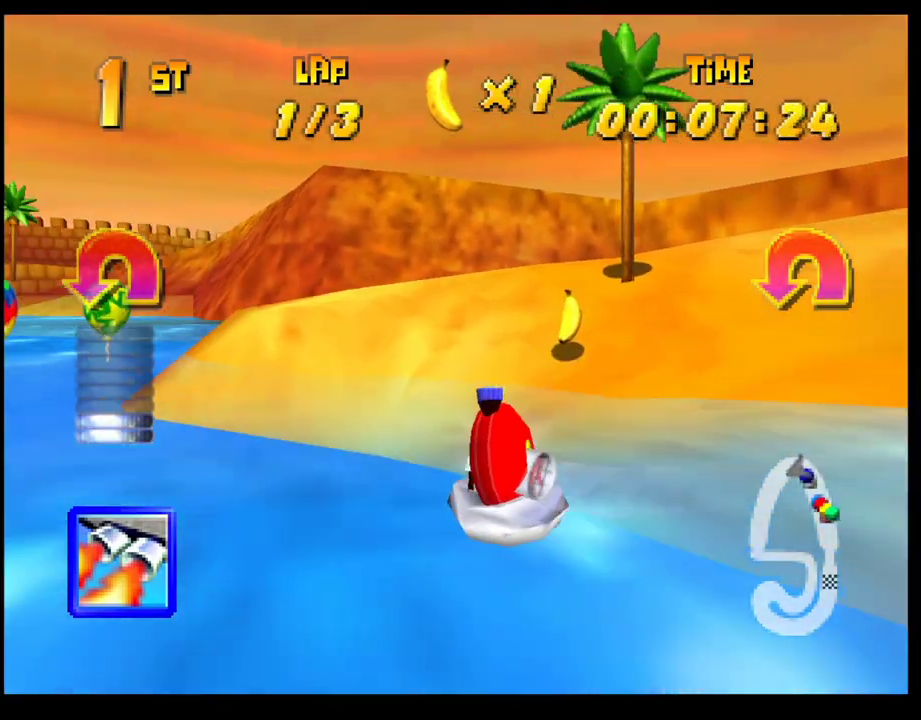
{"buttons": ["CROSS", "R1"], "left_stick": "center", "events": [[150, "R1", "down"], [250, "left_stick", "right"], [317, "left_stick", "center"], [333, "R1", "up"], [500, "R1", "down"]]}
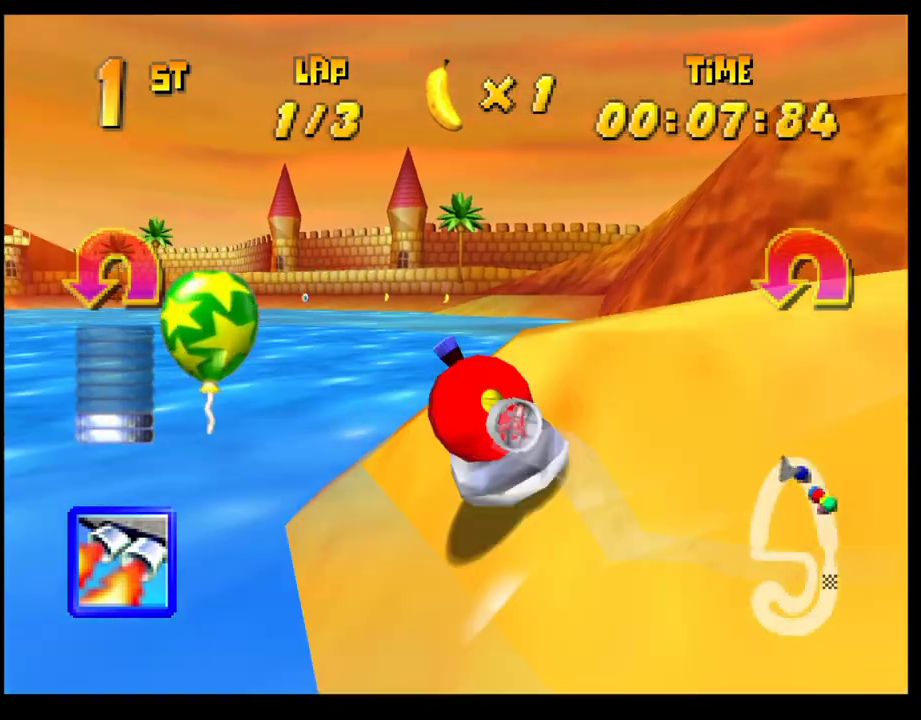
{"buttons": [], "left_stick": "center", "events": [[167, "R1", "up"], [467, "CROSS", "up"]]}
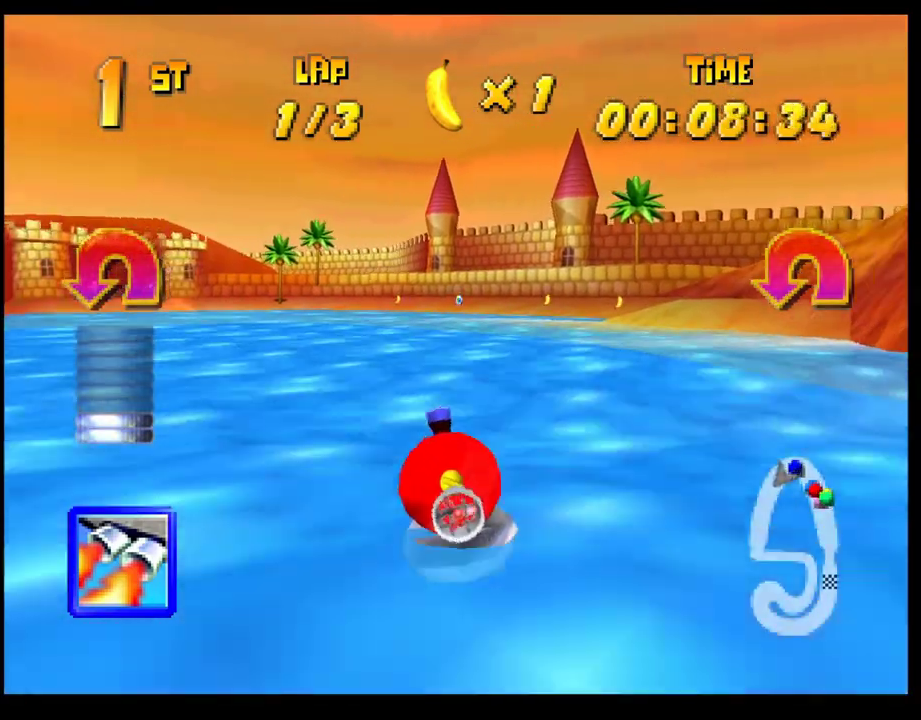
{"buttons": [], "left_stick": "right", "events": [[33, "L1", "down"], [167, "L1", "up"], [450, "left_stick", "right"]]}
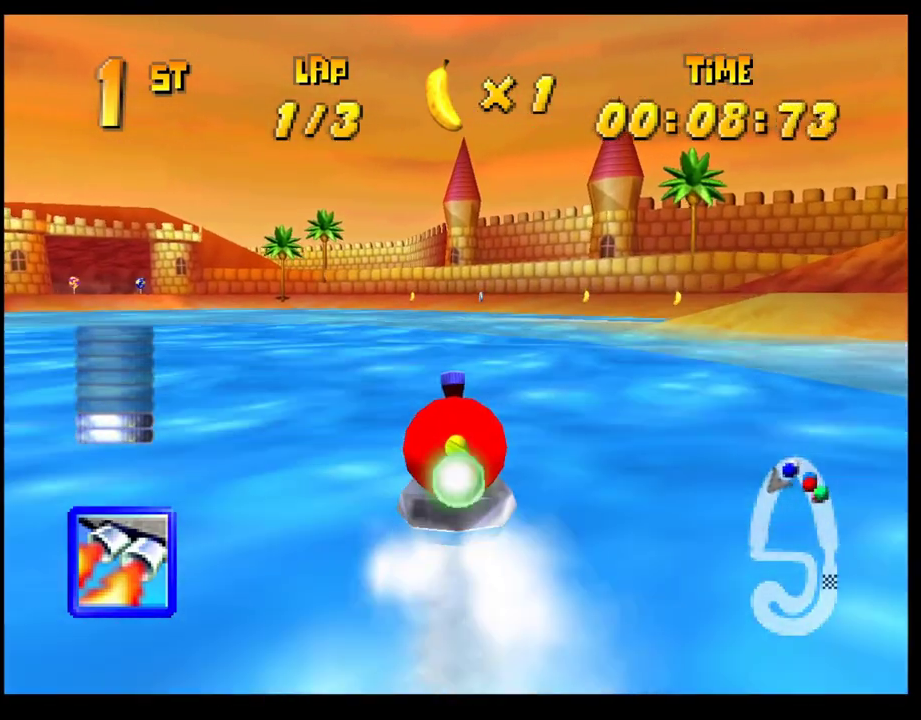
{"buttons": ["CROSS"], "left_stick": "left", "events": [[67, "left_stick", "center"], [333, "CROSS", "down"], [500, "left_stick", "left"]]}
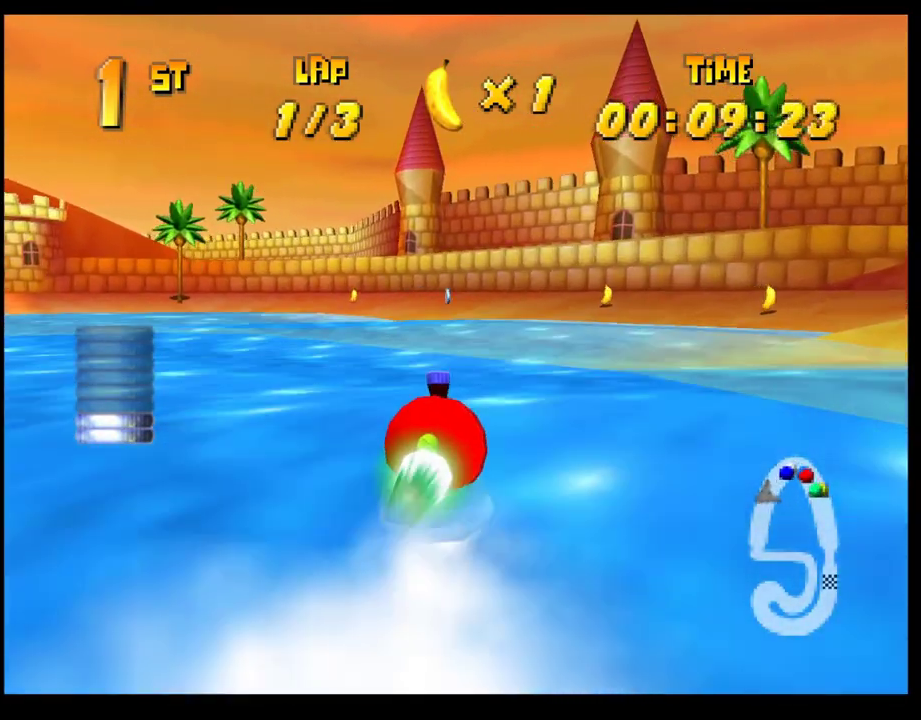
{"buttons": ["CROSS"], "left_stick": "right", "events": [[133, "left_stick", "center"], [300, "left_stick", "left"], [383, "left_stick", "center"], [500, "left_stick", "right"]]}
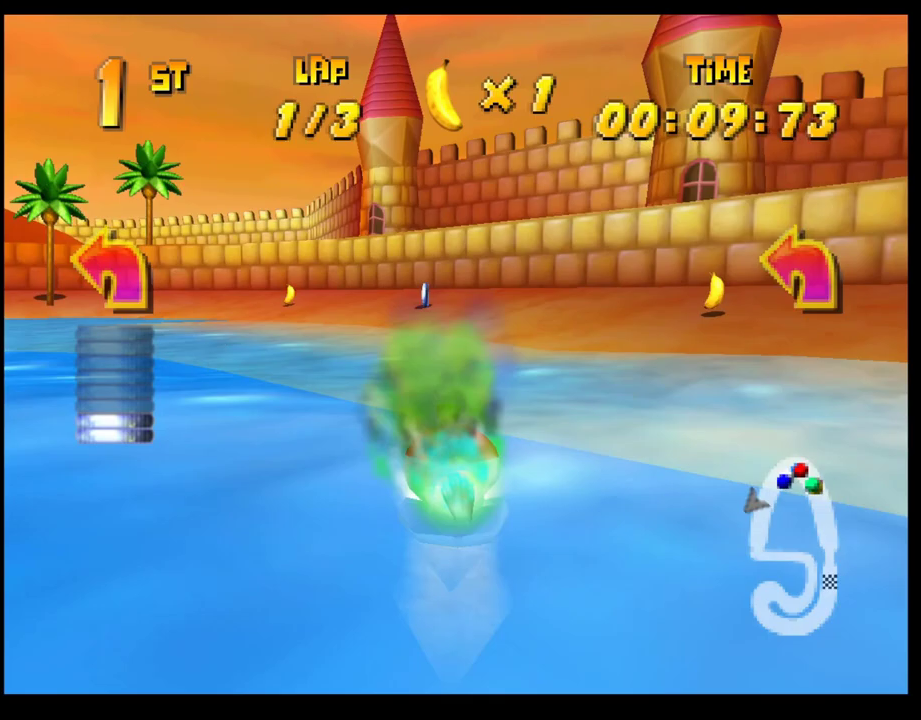
{"buttons": ["CROSS"], "left_stick": "left", "events": [[167, "left_stick", "center"], [367, "left_stick", "left"]]}
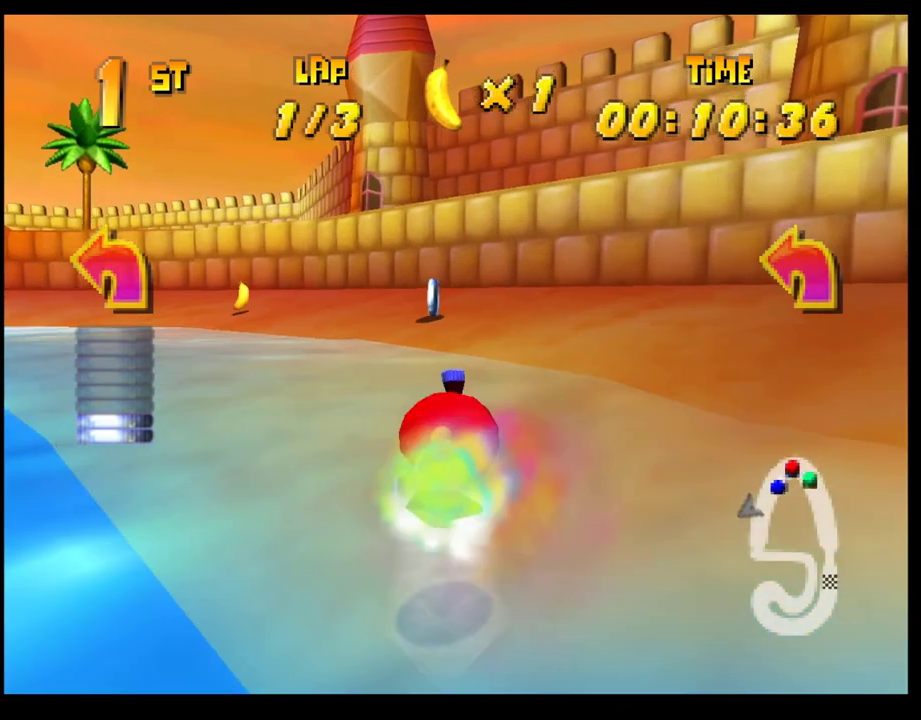
{"buttons": ["CROSS", "R1"], "left_stick": "left", "events": [[67, "R1", "down"]]}
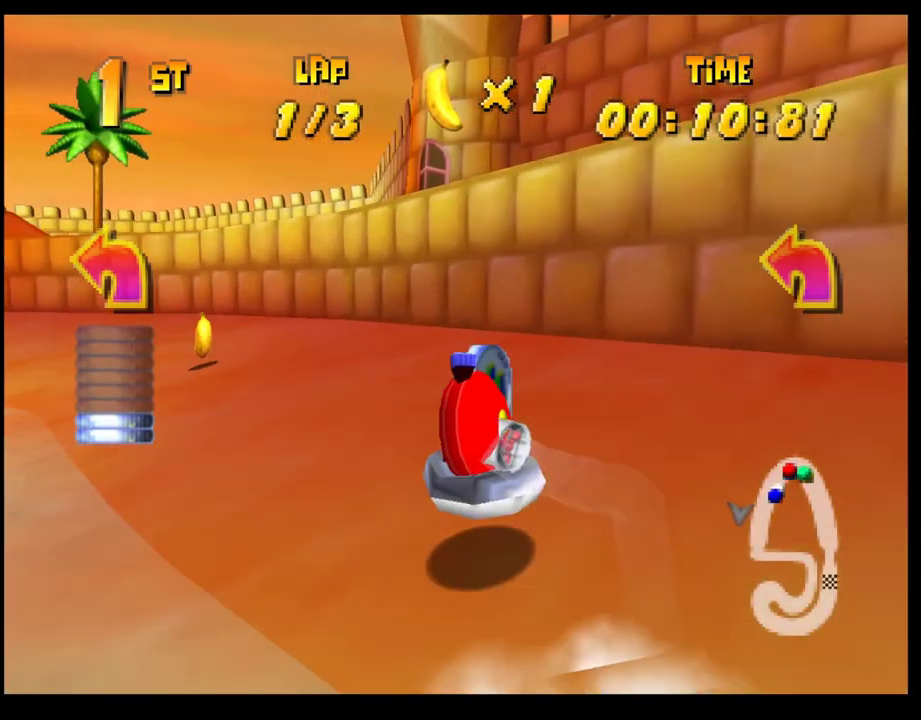
{"buttons": ["CROSS"], "left_stick": "center", "events": [[150, "left_stick", "center"], [167, "R1", "up"], [317, "left_stick", "left"], [333, "R1", "down"], [467, "left_stick", "center"], [500, "R1", "up"]]}
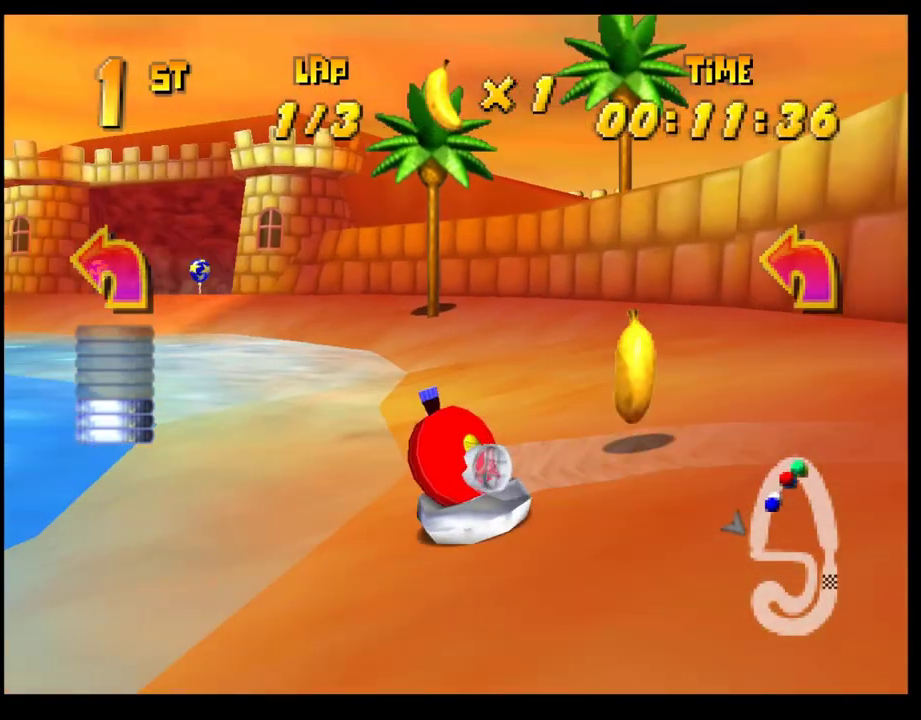
{"buttons": ["CROSS"], "left_stick": "center", "events": [[150, "left_stick", "right"], [467, "left_stick", "center"]]}
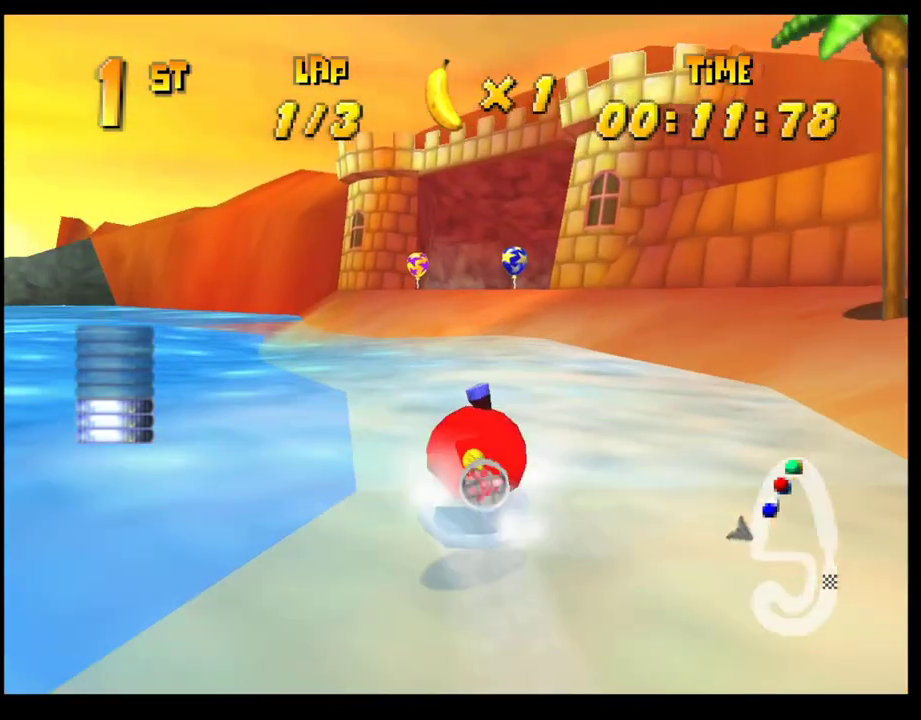
{"buttons": ["CROSS"], "left_stick": "center", "events": [[333, "left_stick", "left"], [500, "left_stick", "center"]]}
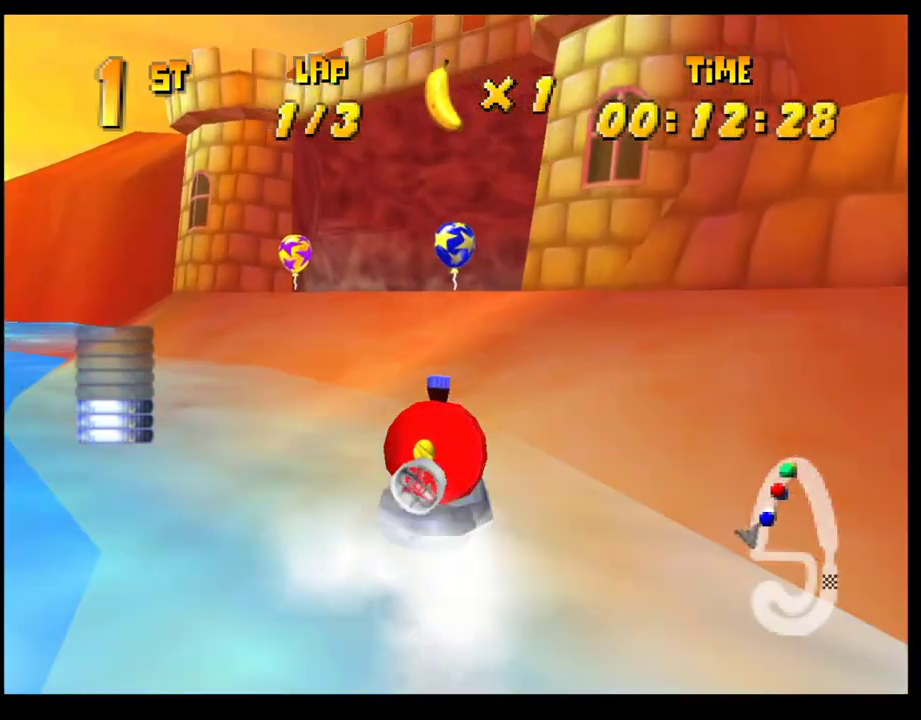
{"buttons": ["CROSS"], "left_stick": "left", "events": [[183, "R1", "down"], [350, "left_stick", "left"], [483, "R1", "up"]]}
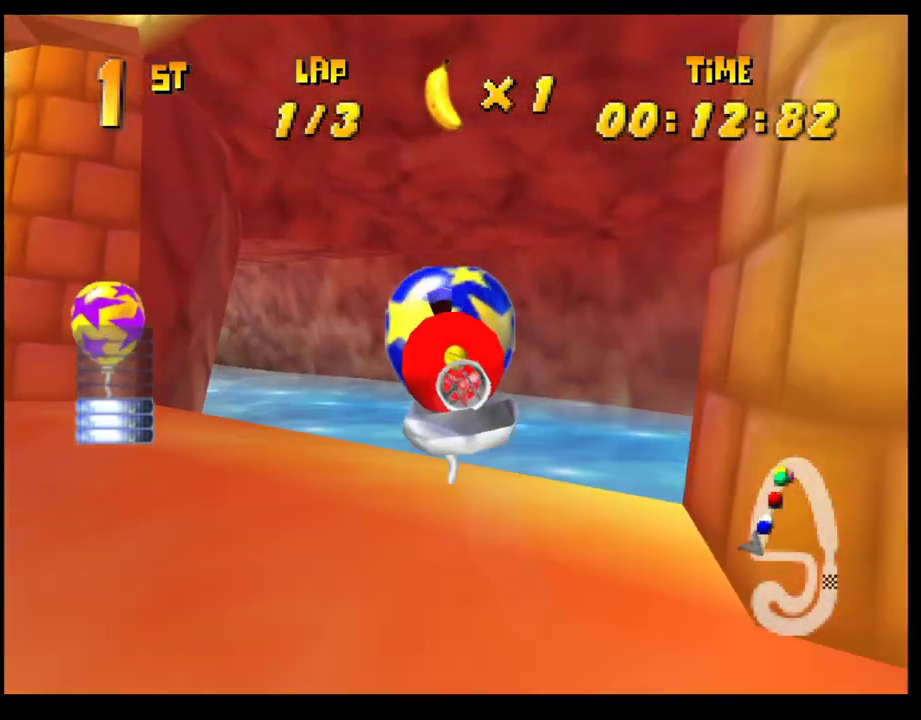
{"buttons": ["CROSS"], "left_stick": "center", "events": [[83, "left_stick", "center"]]}
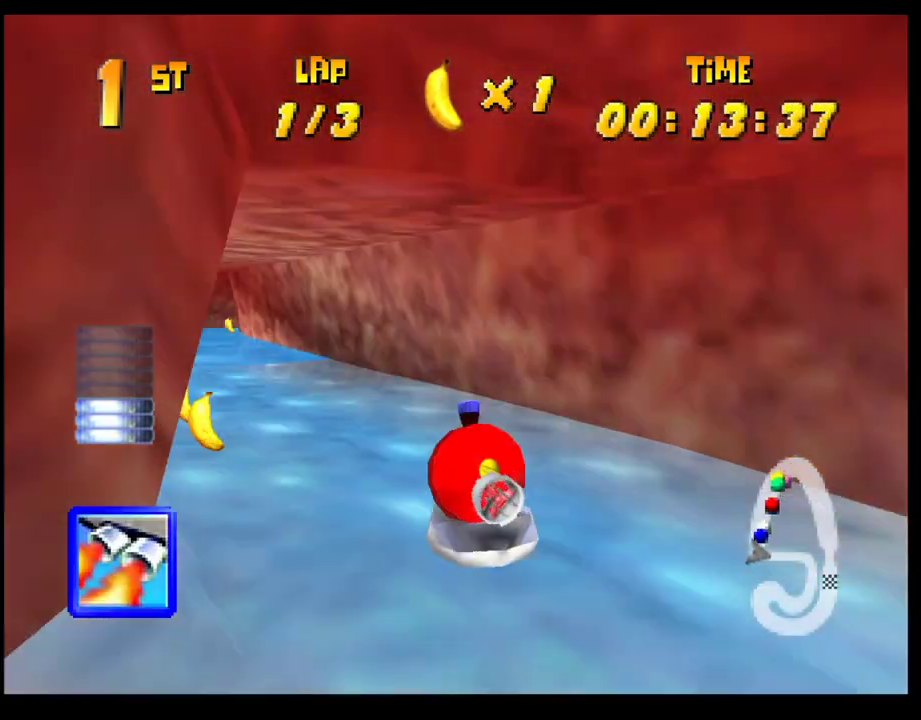
{"buttons": ["CROSS"], "left_stick": "center", "events": [[17, "left_stick", "left"], [150, "left_stick", "center"]]}
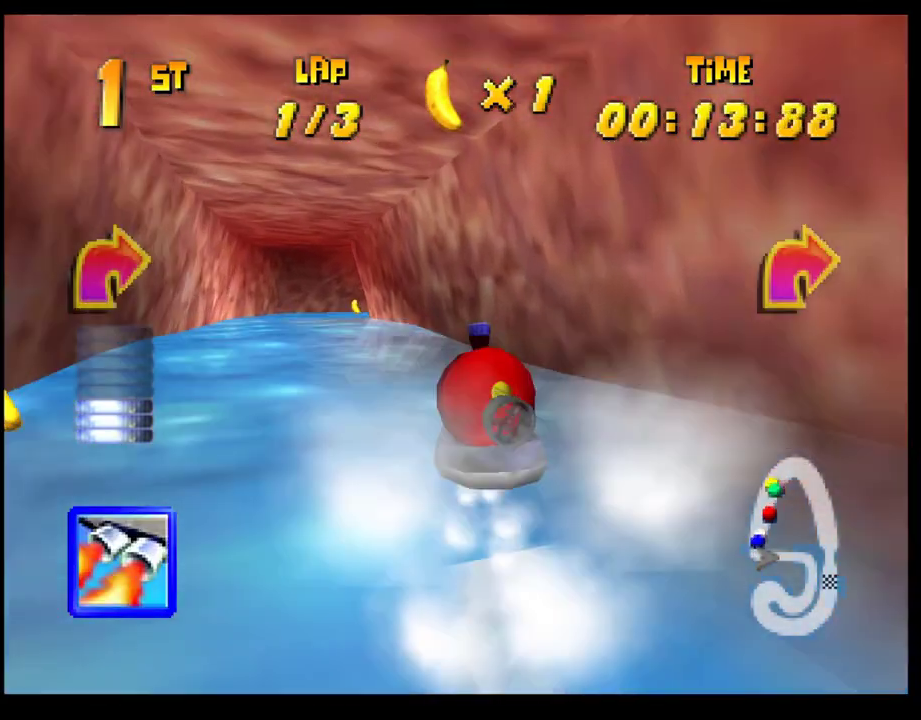
{"buttons": ["CROSS"], "left_stick": "center", "events": [[233, "left_stick", "left"], [350, "left_stick", "center"]]}
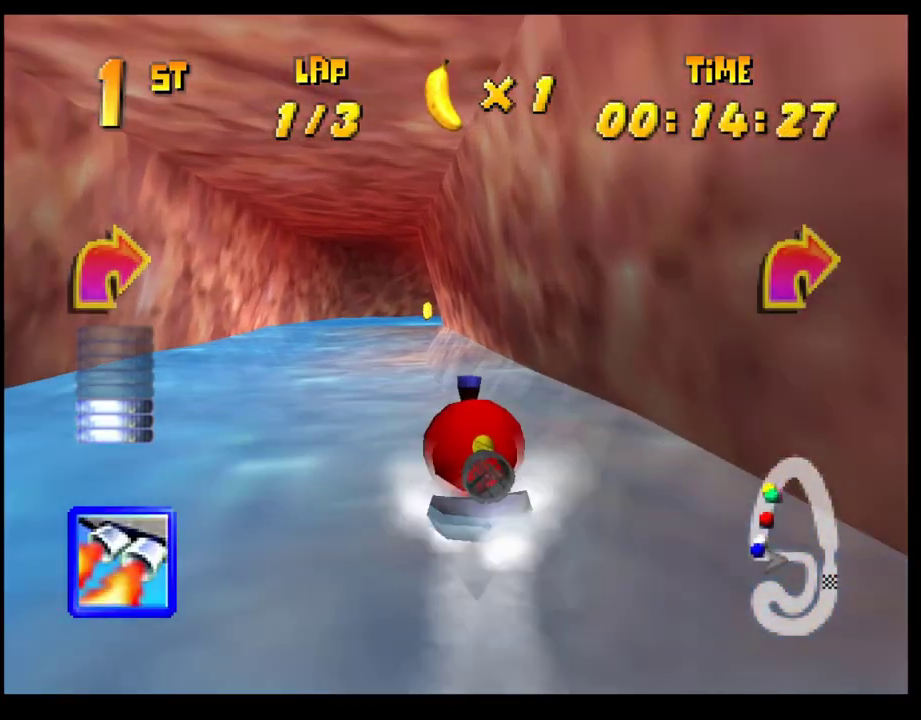
{"buttons": ["CROSS"], "left_stick": "center", "events": [[250, "left_stick", "right"], [367, "left_stick", "center"]]}
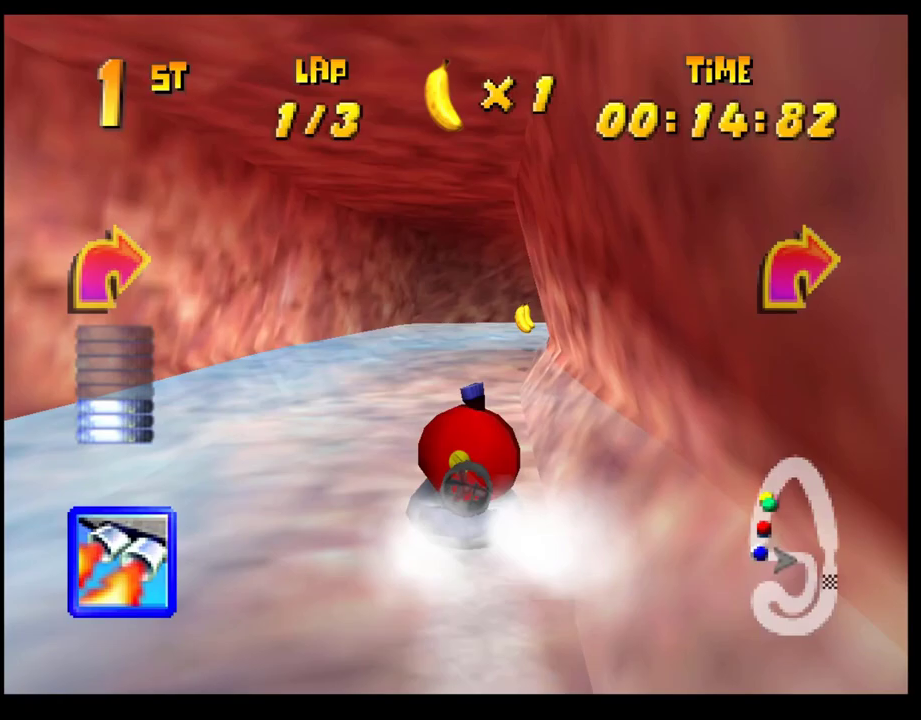
{"buttons": ["CROSS"], "left_stick": "right", "events": [[500, "left_stick", "right"]]}
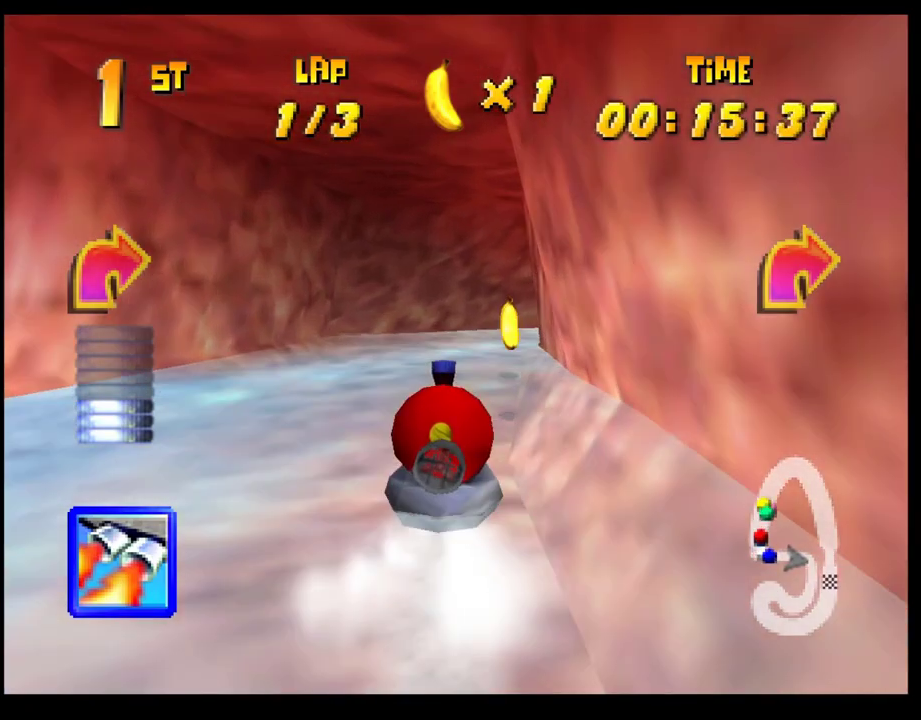
{"buttons": ["CROSS"], "left_stick": "right", "events": [[117, "left_stick", "center"], [367, "left_stick", "right"]]}
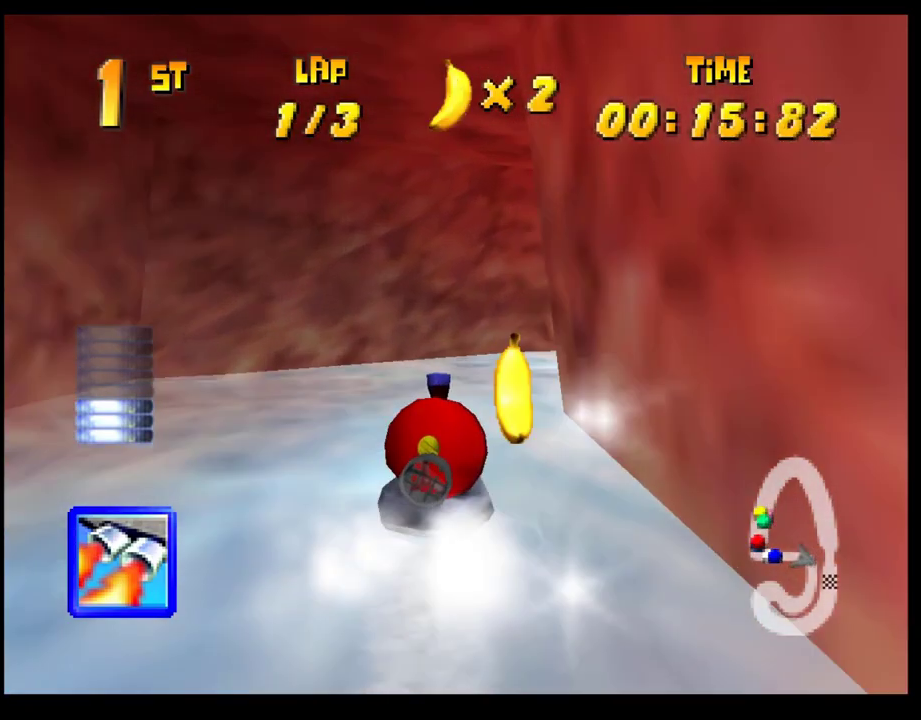
{"buttons": ["CROSS"], "left_stick": "right", "events": []}